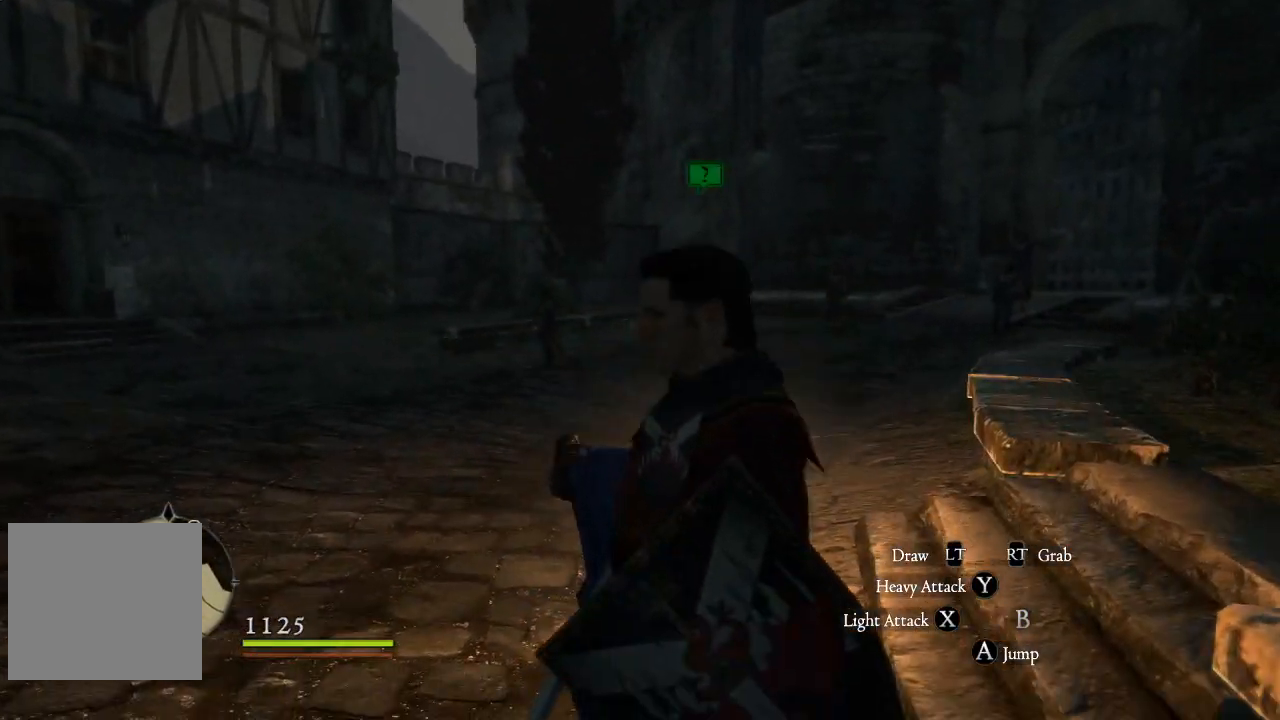
Gameplay with a controller (Xbox layout); each line is a JSON object with the inputs held at the frame after it. "events" lists button and stick changes between this image and that frame as [ms after this image, input, new state], when the widget could be followed in between.
{"buttons": [], "left_stick": "center", "right_stick": "center", "events": [[250, "left_stick", "down-right"], [400, "left_stick", "center"]]}
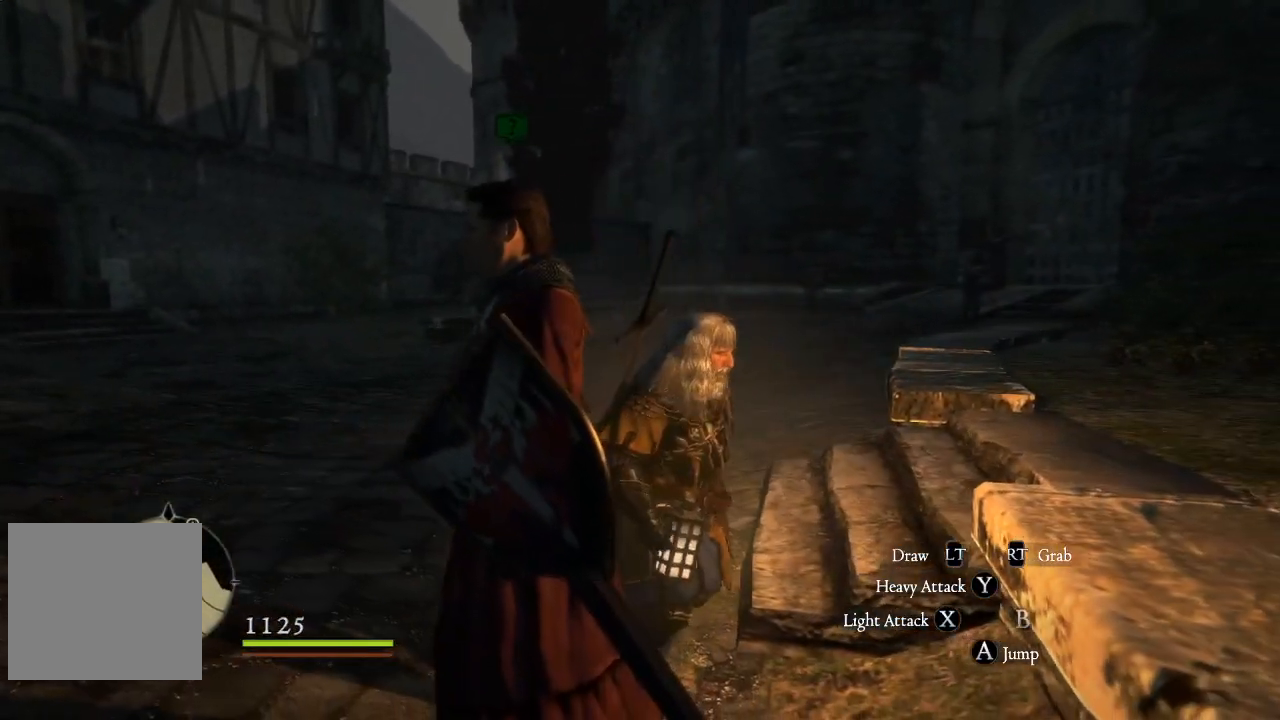
{"buttons": [], "left_stick": "center", "right_stick": "center", "events": [[167, "left_stick", "left"], [284, "left_stick", "center"]]}
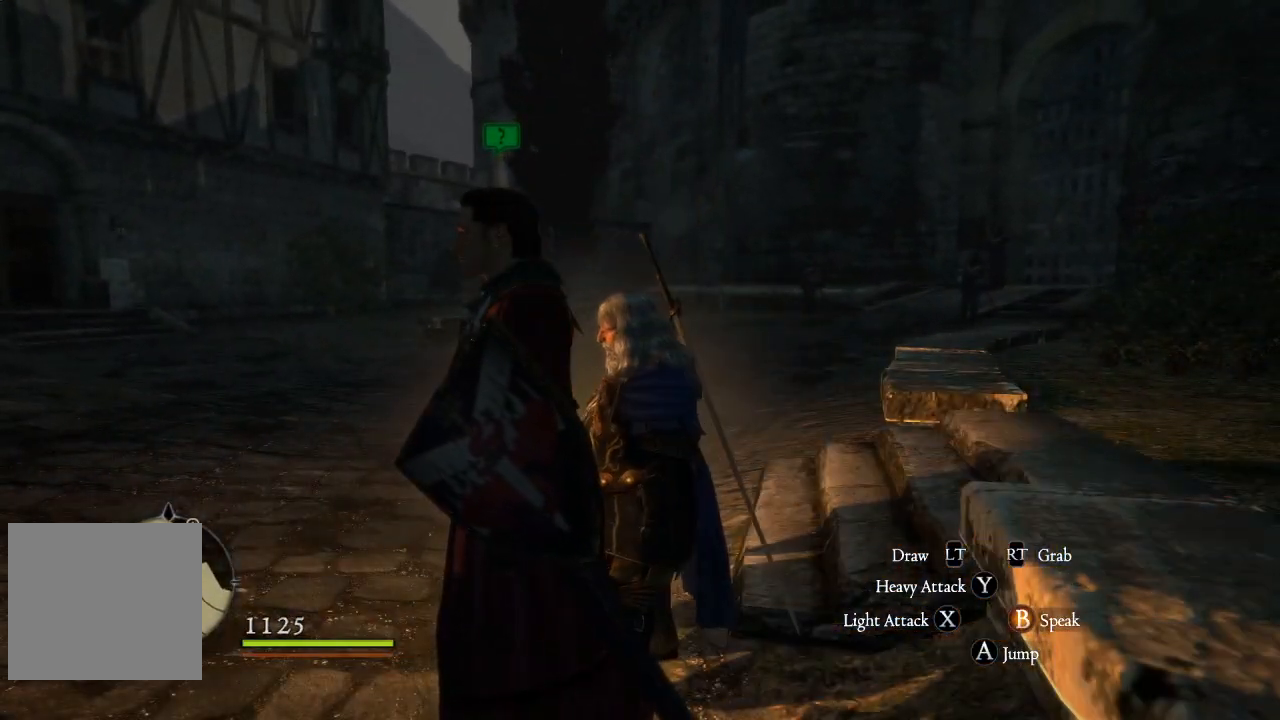
{"buttons": [], "left_stick": "center", "right_stick": "center", "events": []}
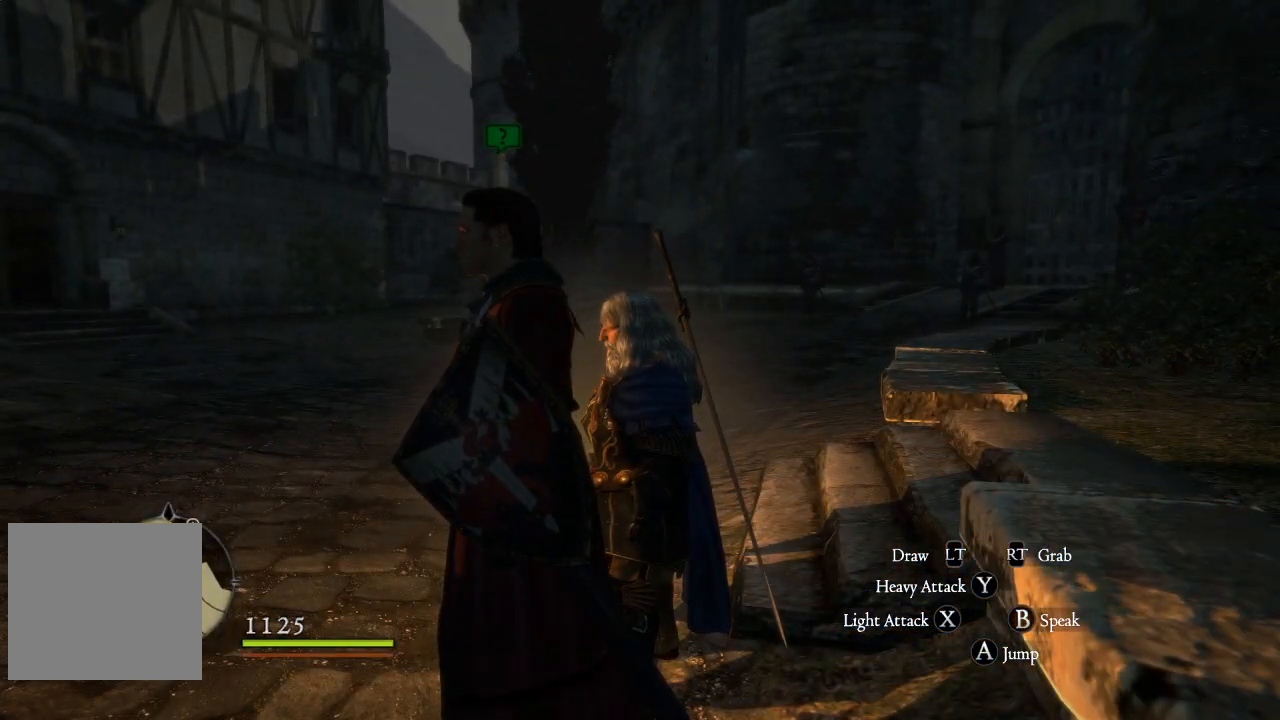
{"buttons": [], "left_stick": "center", "right_stick": "center", "events": [[384, "B", "down"], [501, "B", "up"]]}
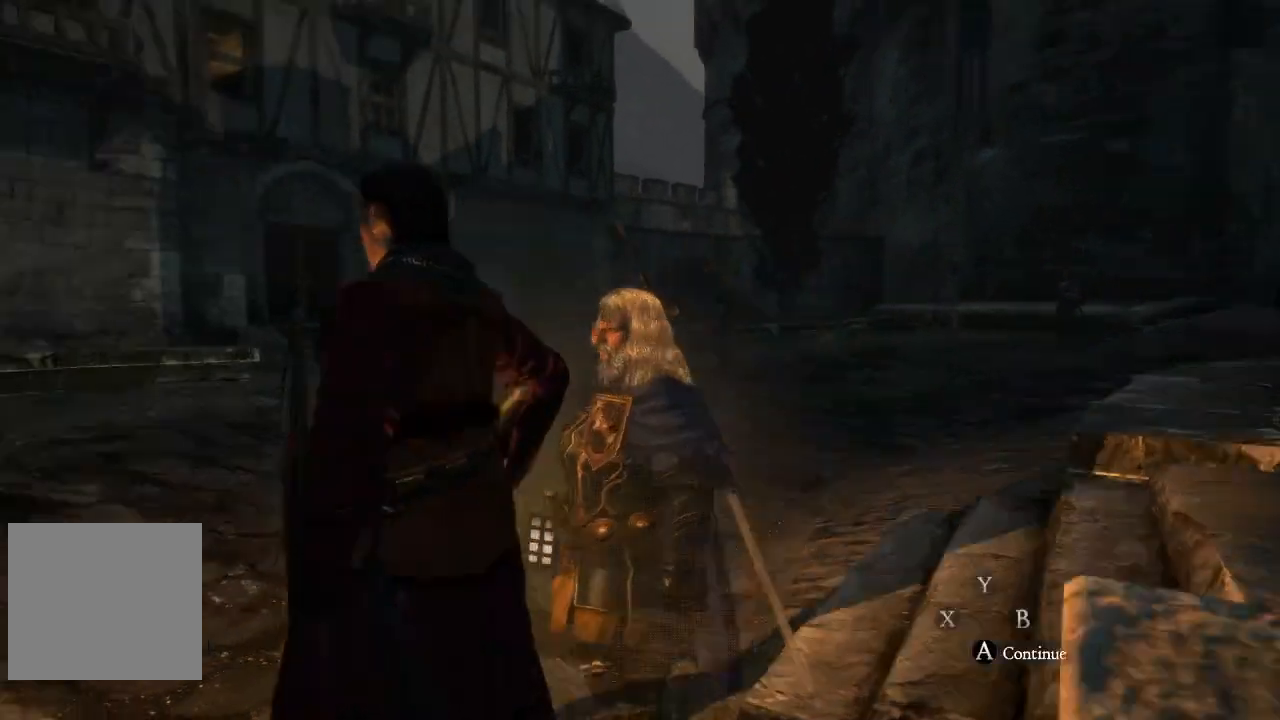
{"buttons": [], "left_stick": "center", "right_stick": "center", "events": []}
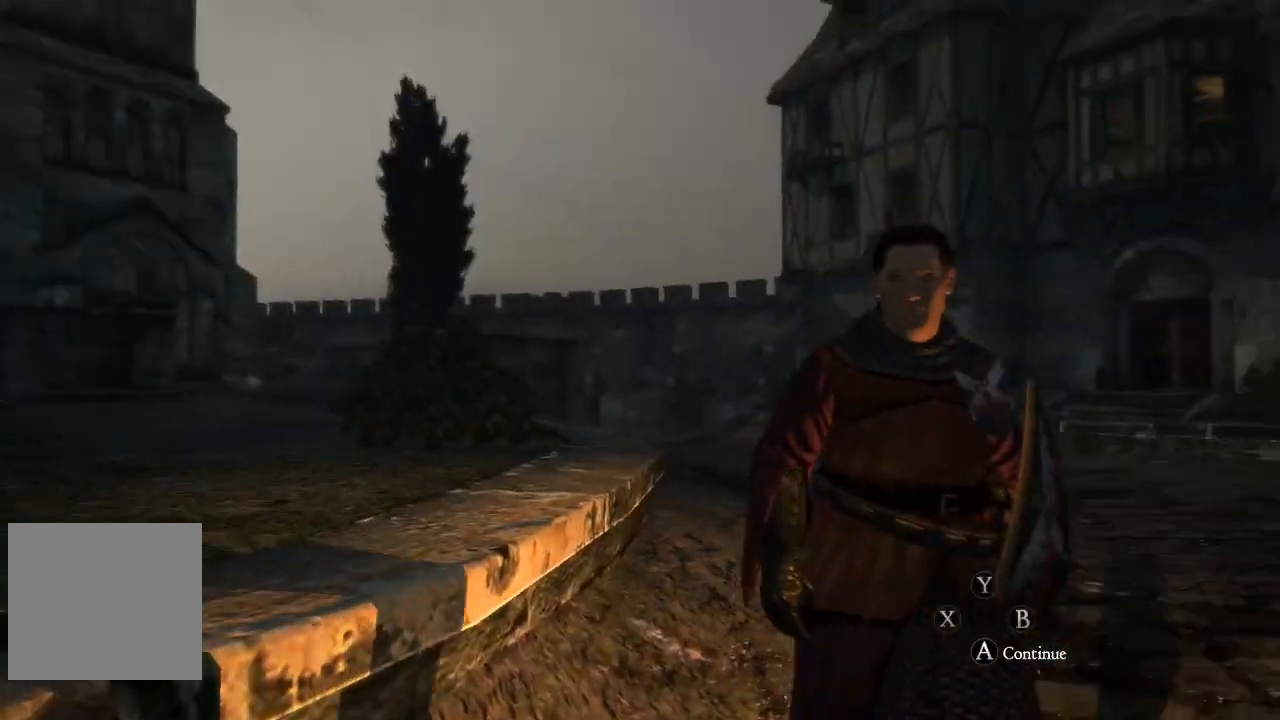
{"buttons": [], "left_stick": "center", "right_stick": "center", "events": []}
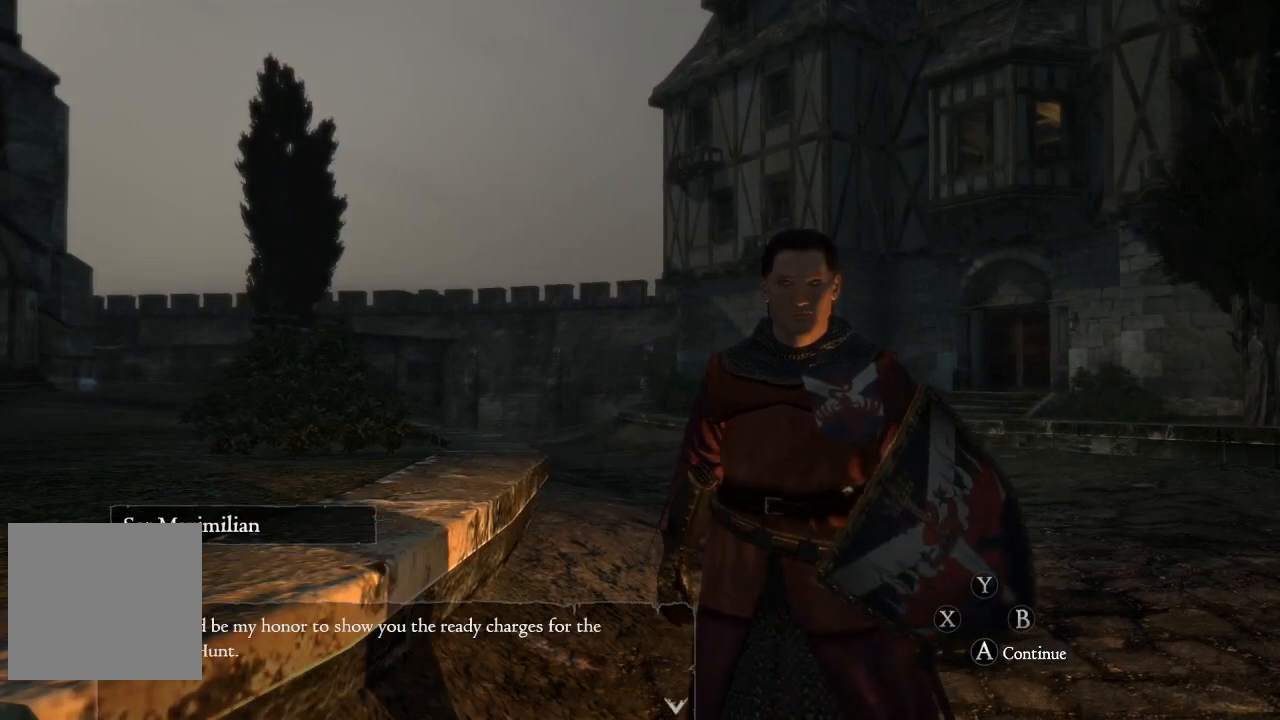
{"buttons": [], "left_stick": "center", "right_stick": "center", "events": []}
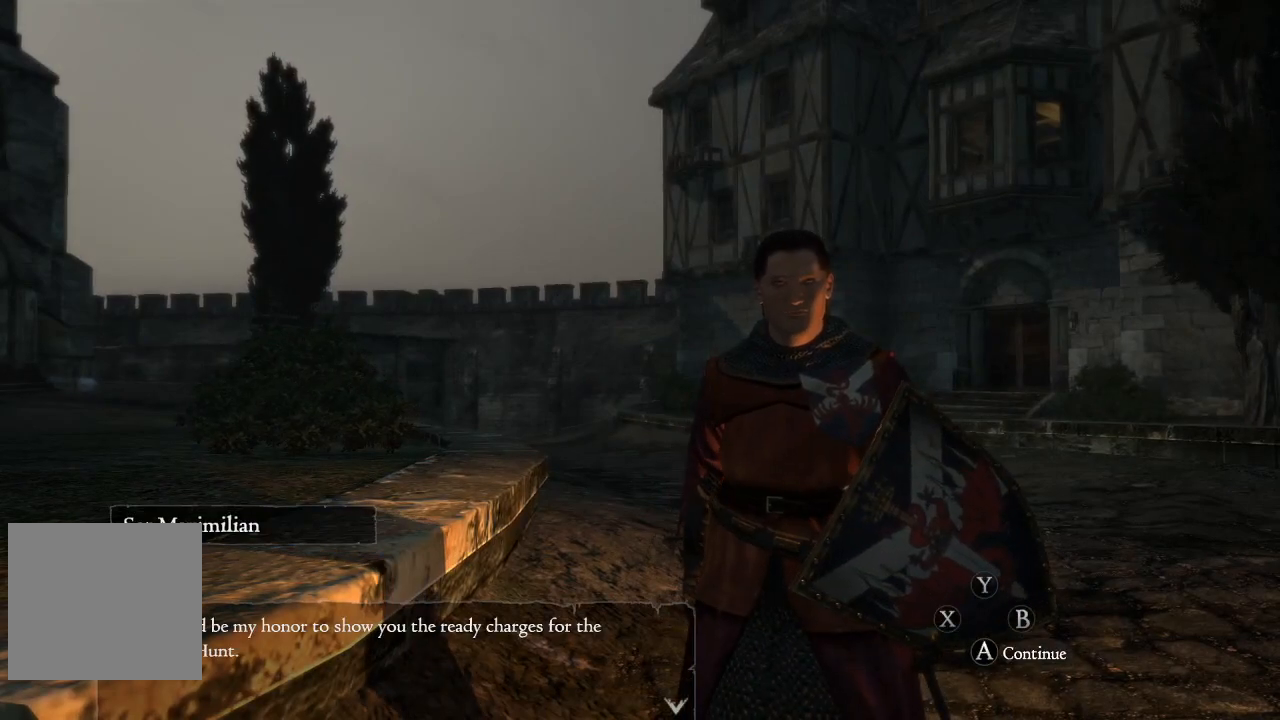
{"buttons": [], "left_stick": "center", "right_stick": "center", "events": [[117, "A", "down"], [234, "A", "up"]]}
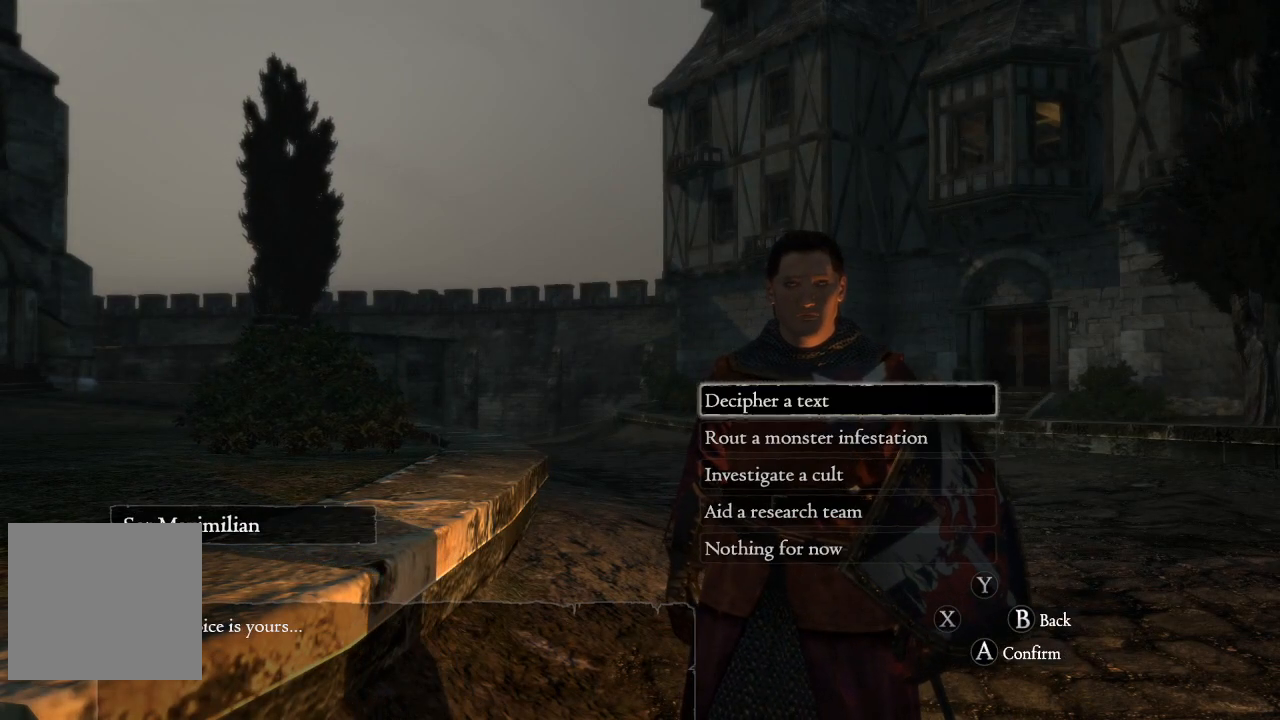
{"buttons": ["DPAD_DOWN"], "left_stick": "center", "right_stick": "center", "events": [[400, "DPAD_DOWN", "down"]]}
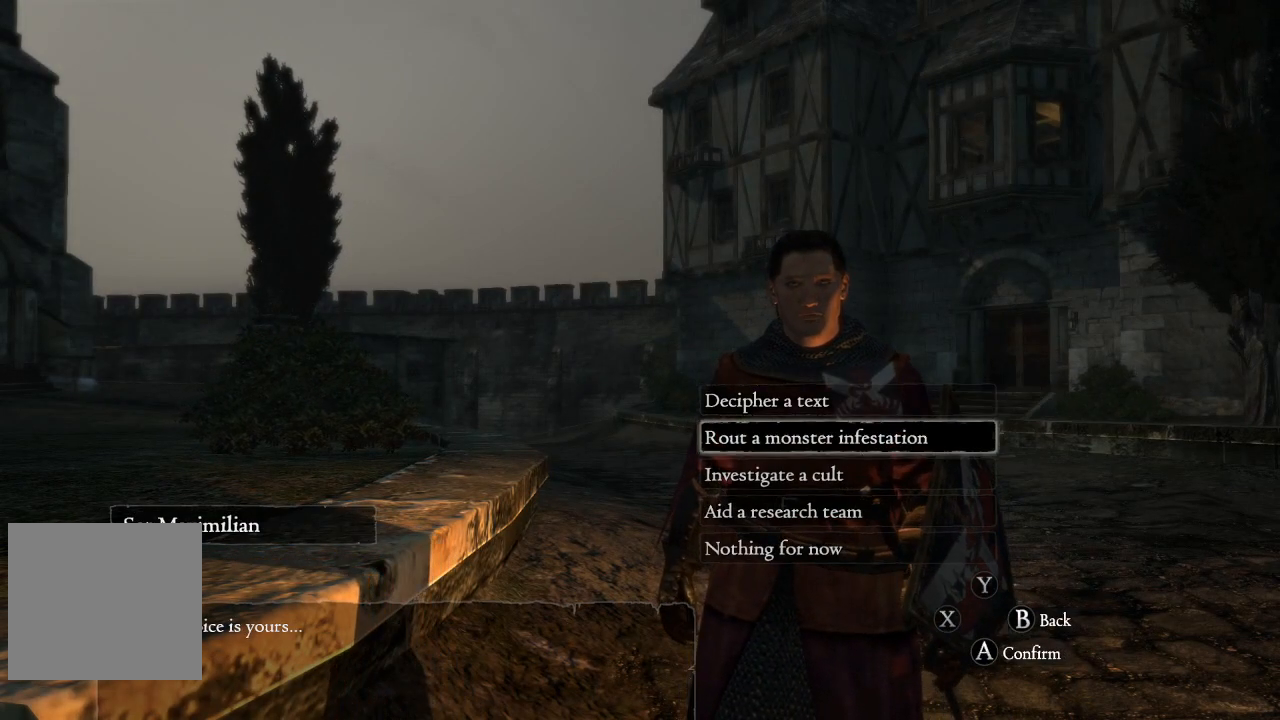
{"buttons": [], "left_stick": "center", "right_stick": "center", "events": [[34, "DPAD_DOWN", "up"], [234, "DPAD_UP", "down"], [317, "DPAD_UP", "up"], [417, "A", "down"], [501, "A", "up"]]}
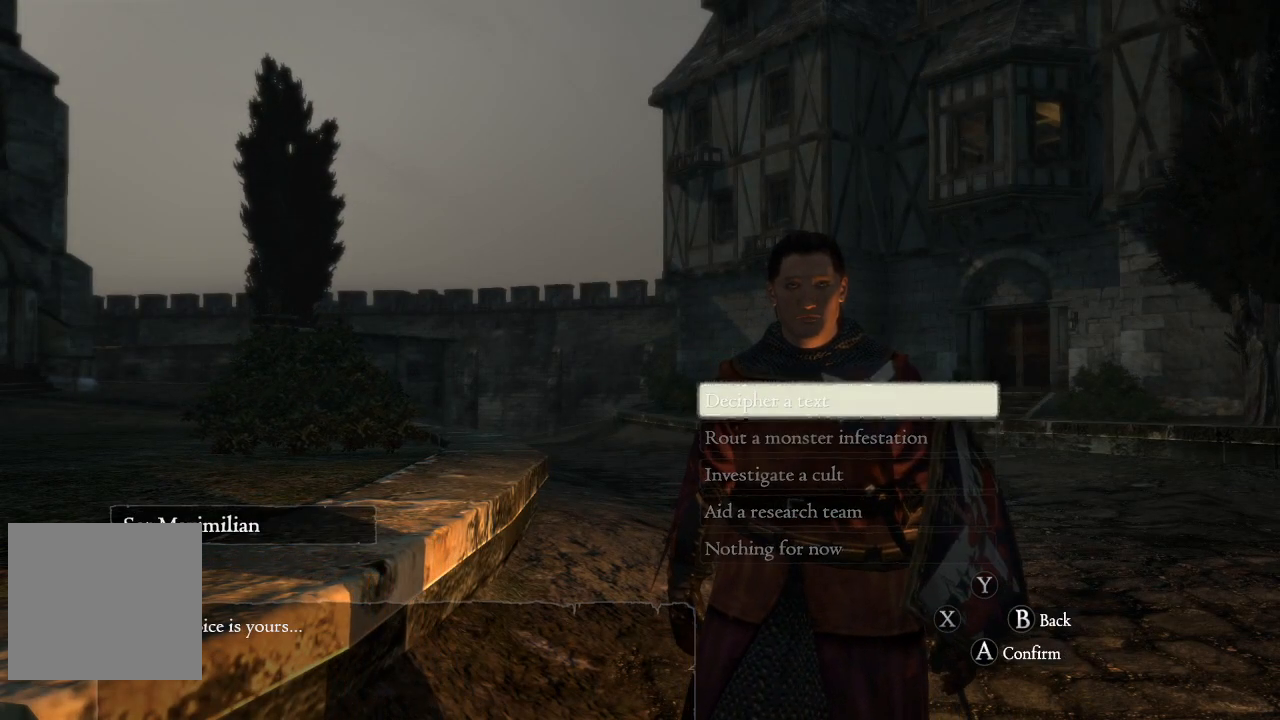
{"buttons": [], "left_stick": "center", "right_stick": "center", "events": []}
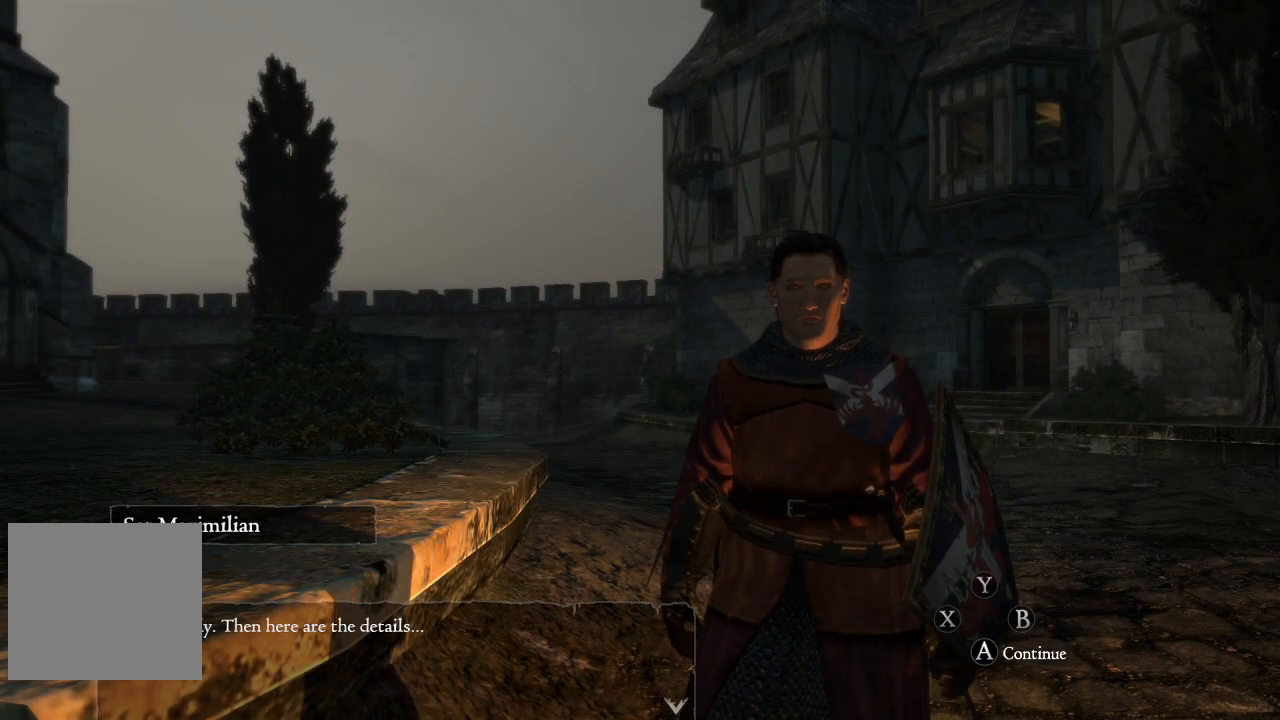
{"buttons": [], "left_stick": "center", "right_stick": "center", "events": []}
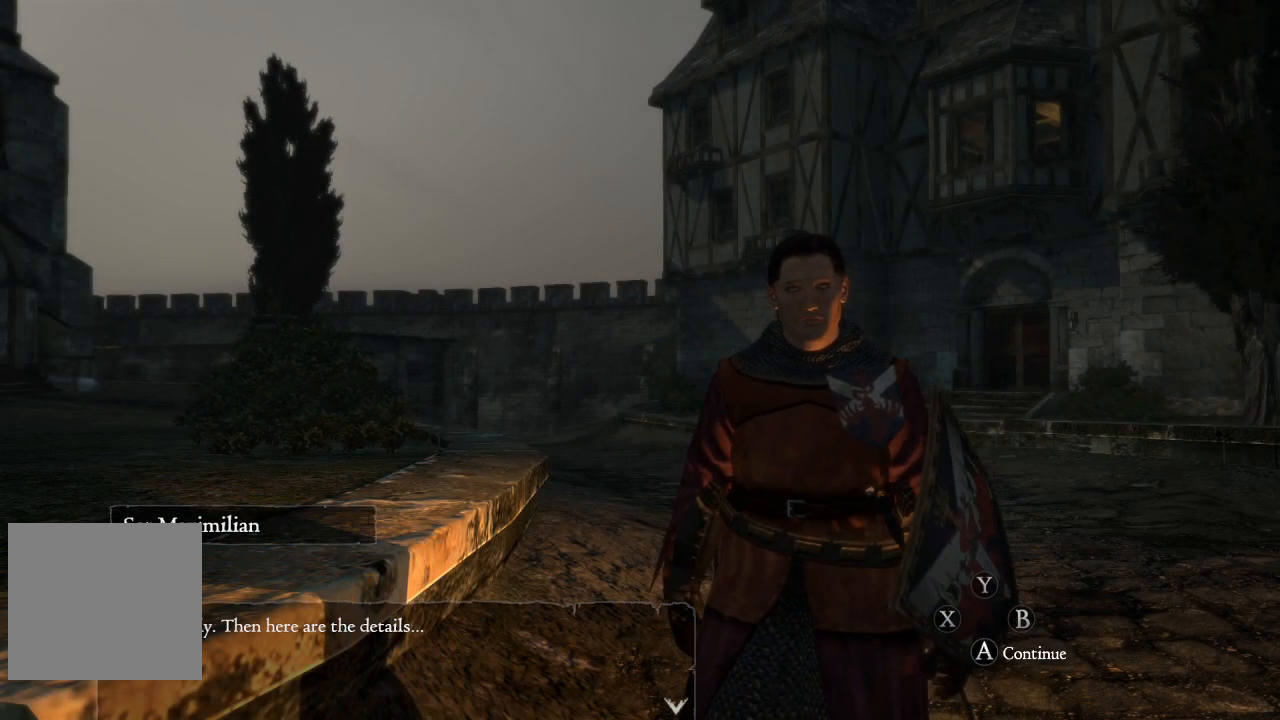
{"buttons": [], "left_stick": "center", "right_stick": "center", "events": []}
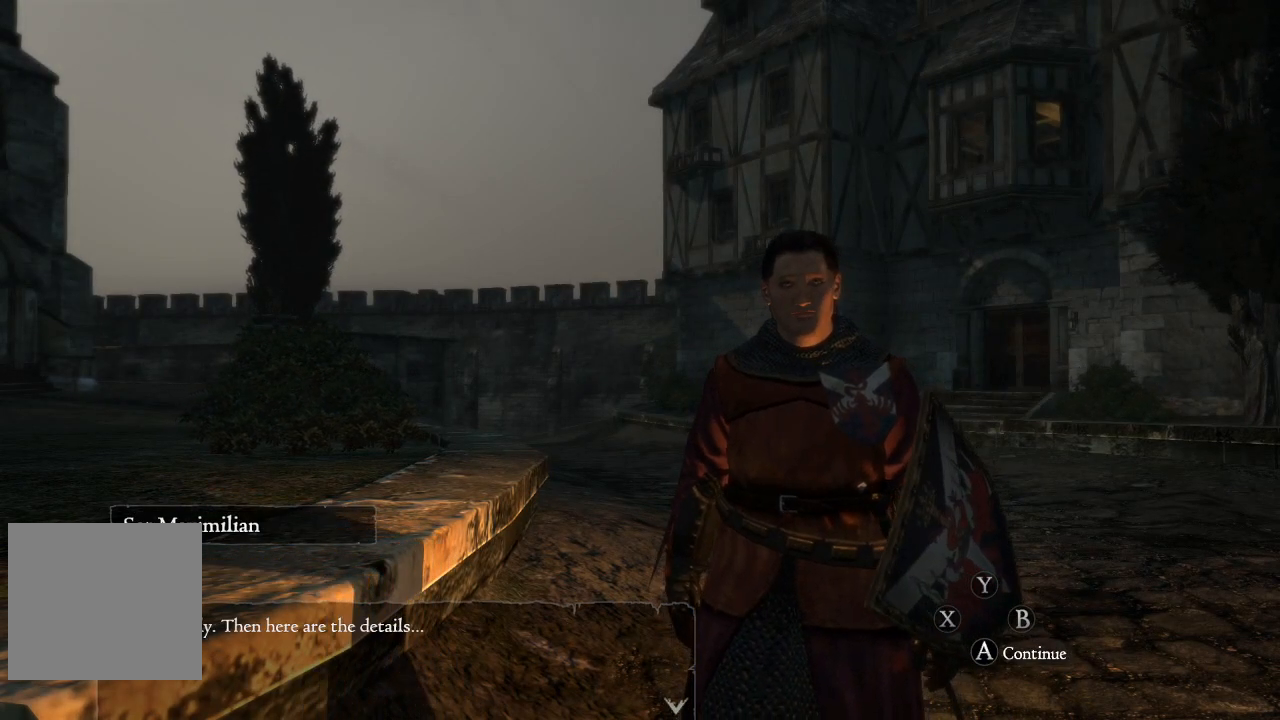
{"buttons": [], "left_stick": "center", "right_stick": "center", "events": [[17, "A", "down"], [117, "A", "up"]]}
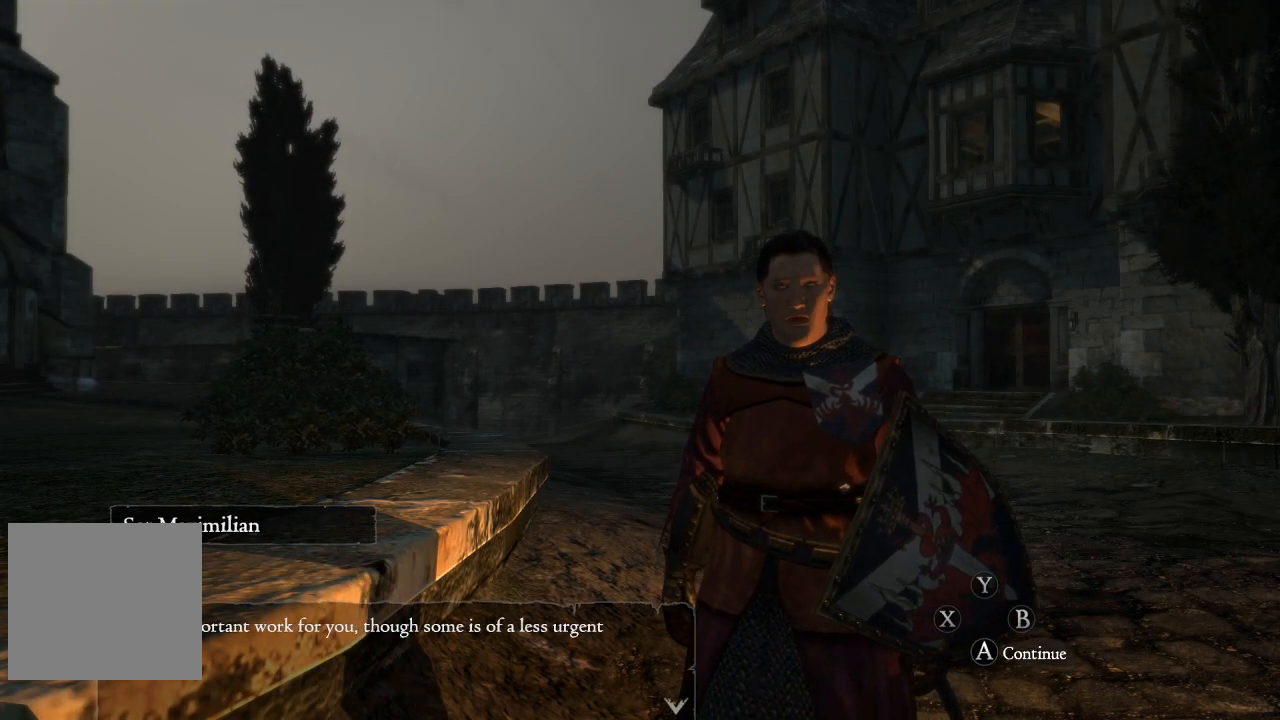
{"buttons": [], "left_stick": "center", "right_stick": "center", "events": []}
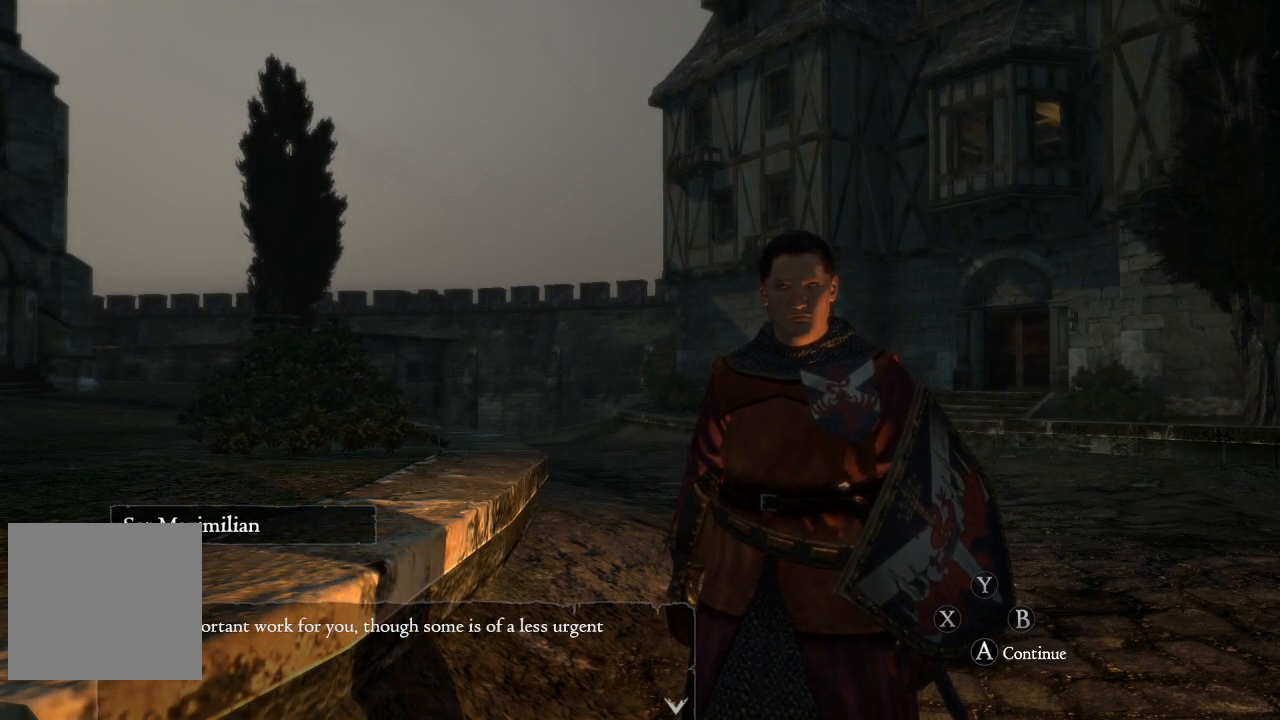
{"buttons": [], "left_stick": "center", "right_stick": "center", "events": []}
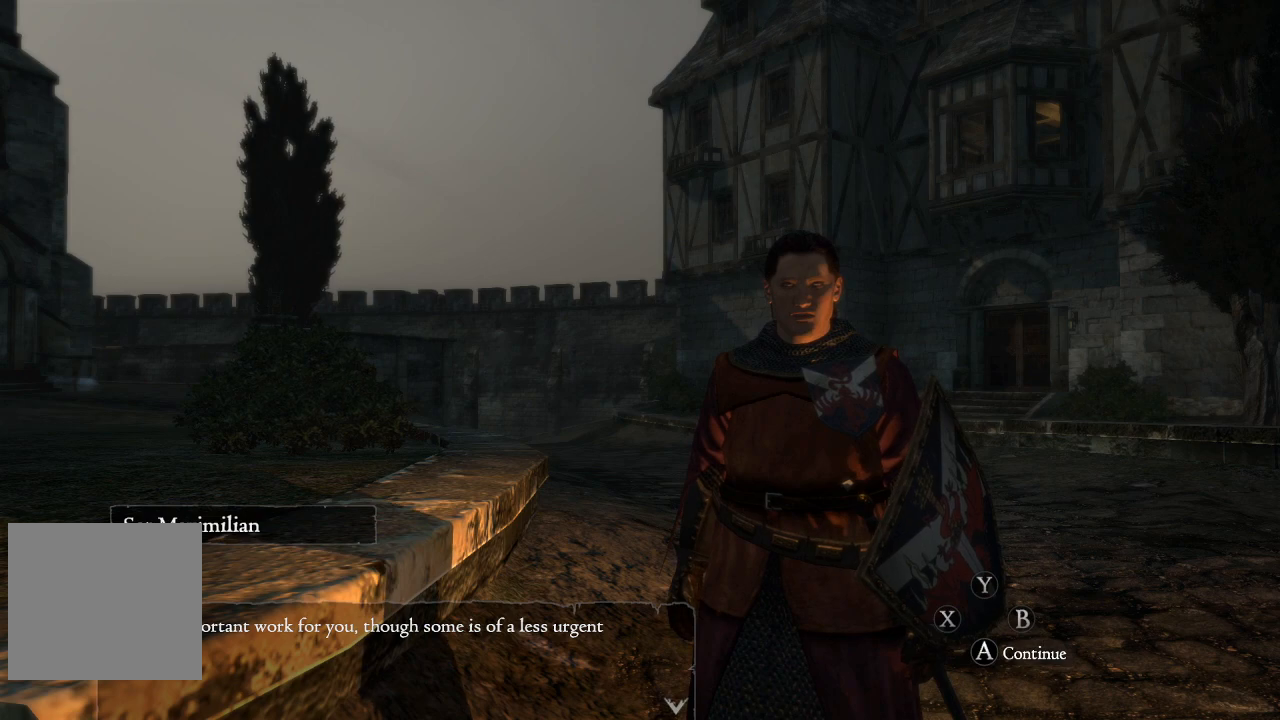
{"buttons": [], "left_stick": "center", "right_stick": "center", "events": [[334, "A", "down"], [417, "A", "up"]]}
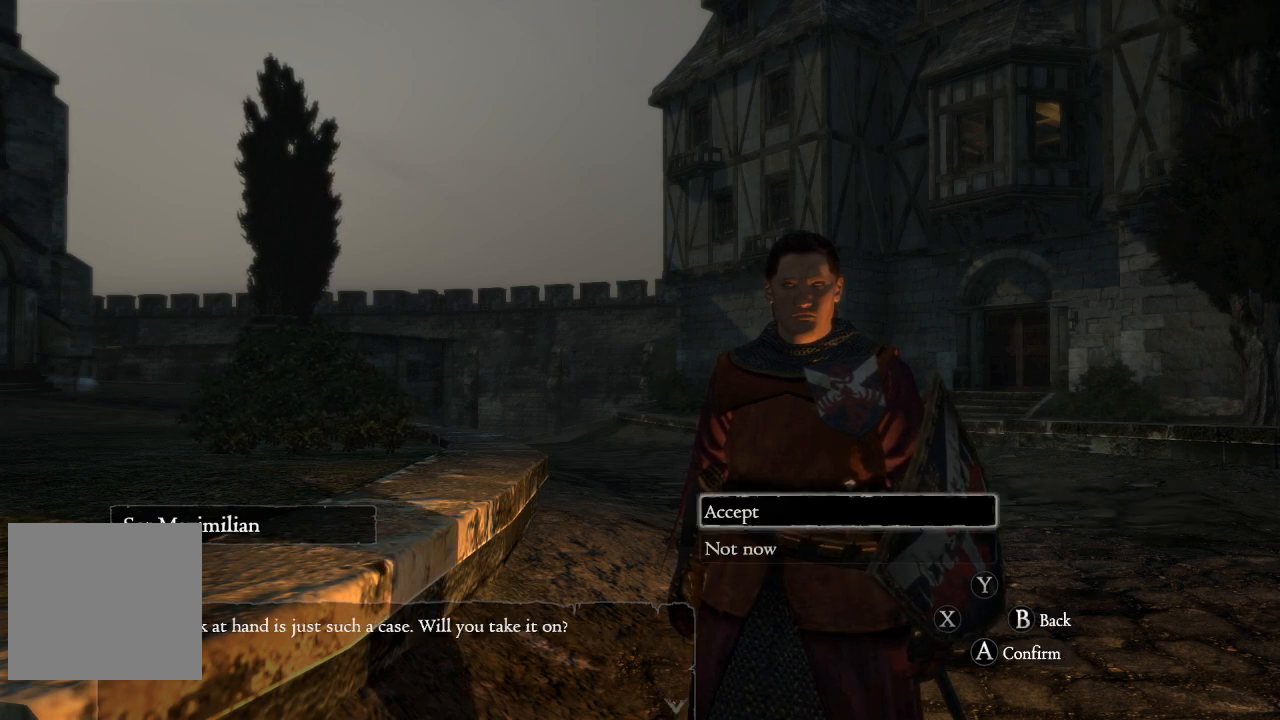
{"buttons": [], "left_stick": "center", "right_stick": "center", "events": []}
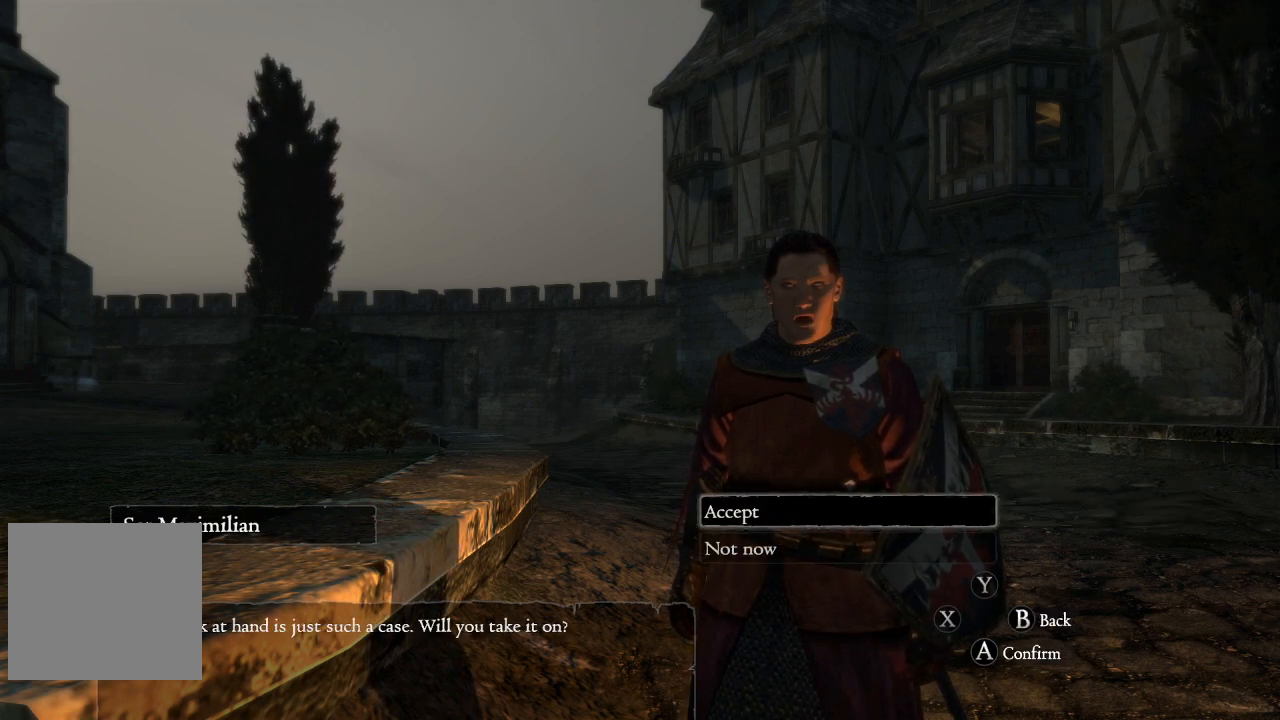
{"buttons": [], "left_stick": "center", "right_stick": "center", "events": [[334, "A", "down"], [451, "A", "up"]]}
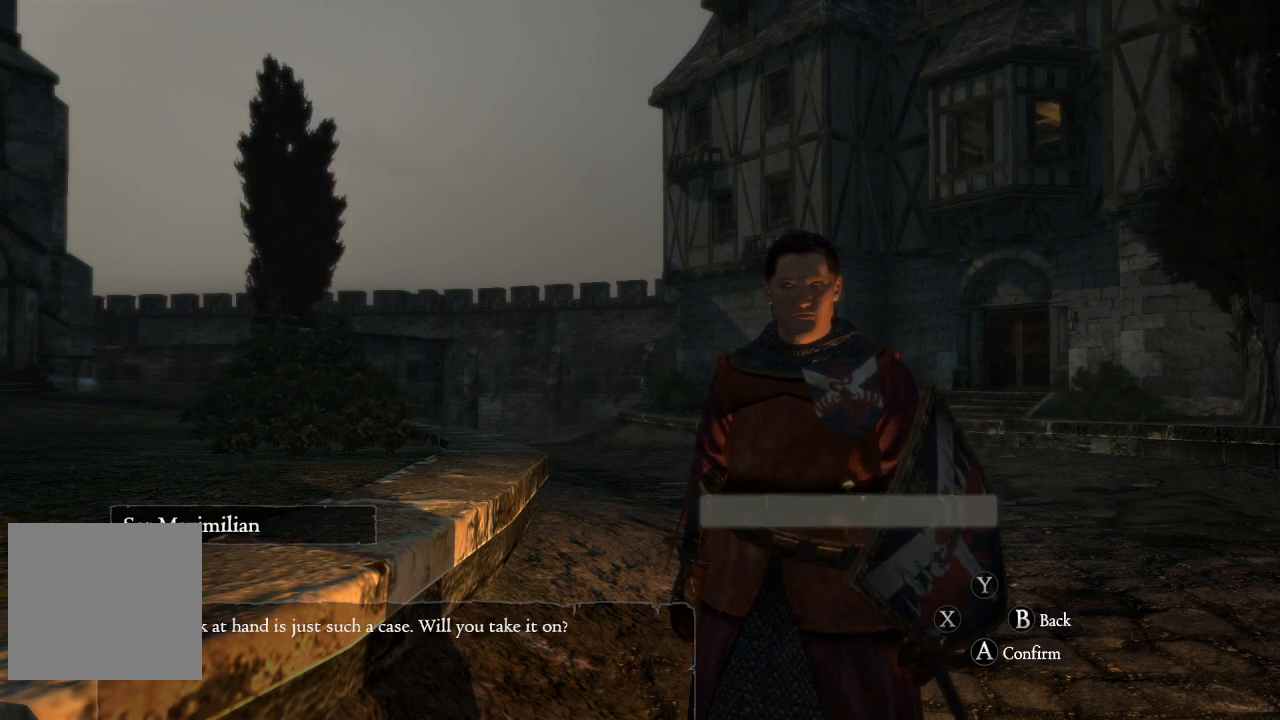
{"buttons": [], "left_stick": "center", "right_stick": "center", "events": []}
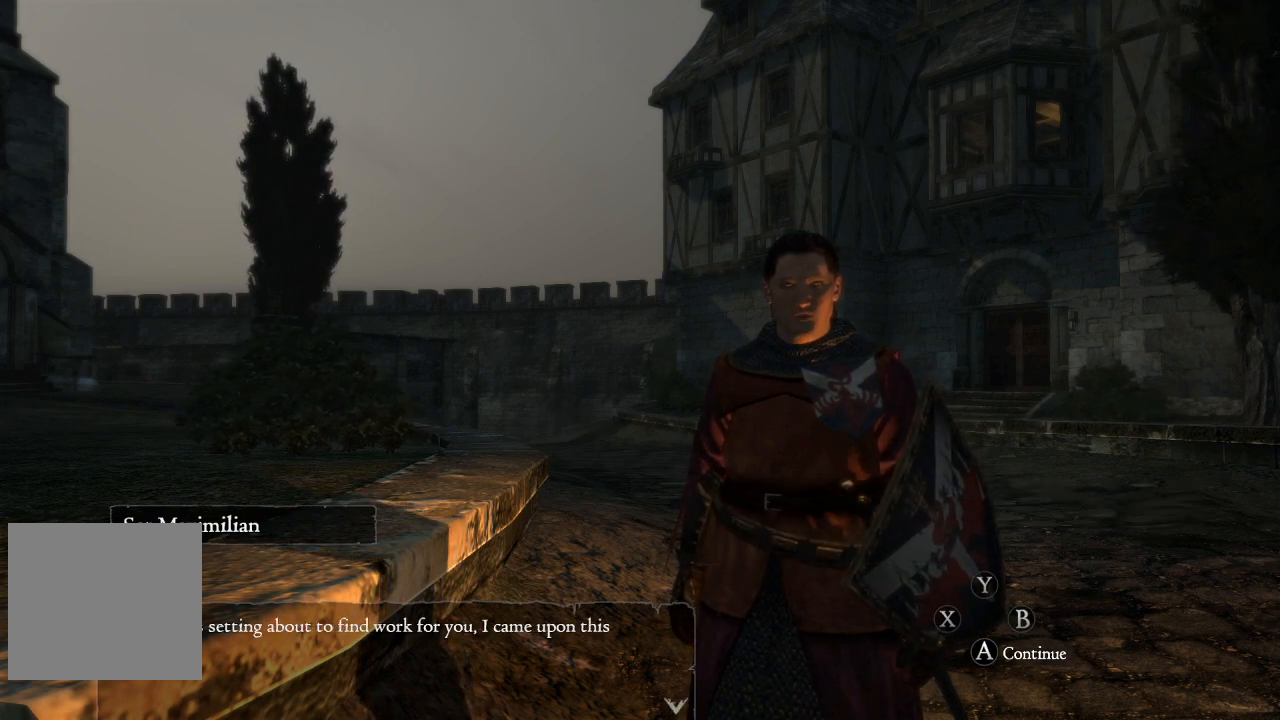
{"buttons": [], "left_stick": "center", "right_stick": "center", "events": [[317, "A", "down"], [417, "A", "up"]]}
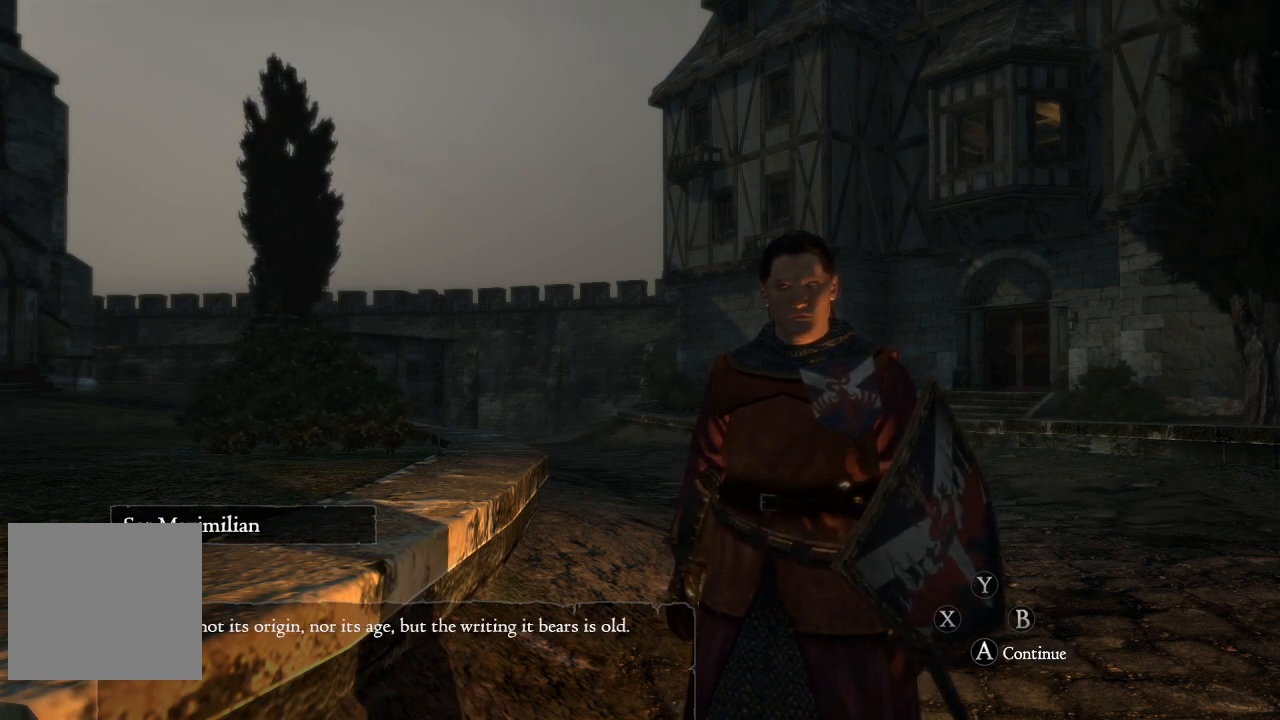
{"buttons": [], "left_stick": "center", "right_stick": "center", "events": []}
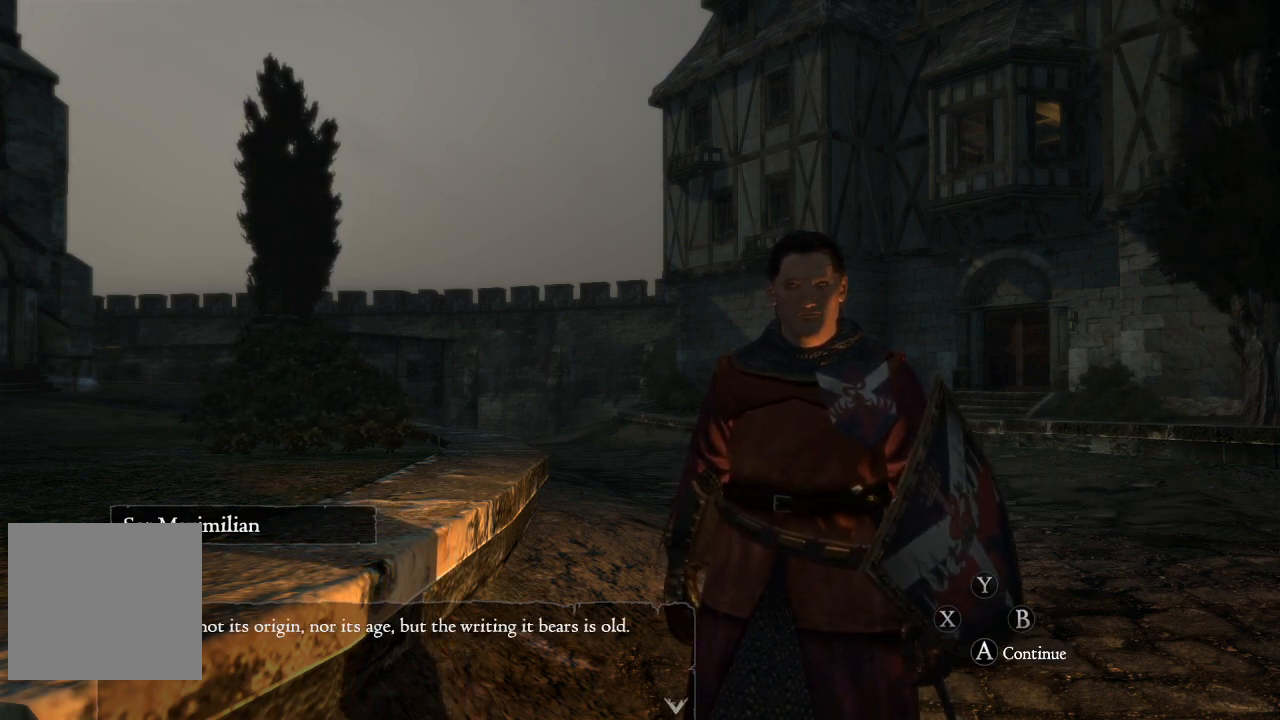
{"buttons": ["A"], "left_stick": "center", "right_stick": "center", "events": [[33, "A", "down"], [150, "A", "up"], [484, "A", "down"]]}
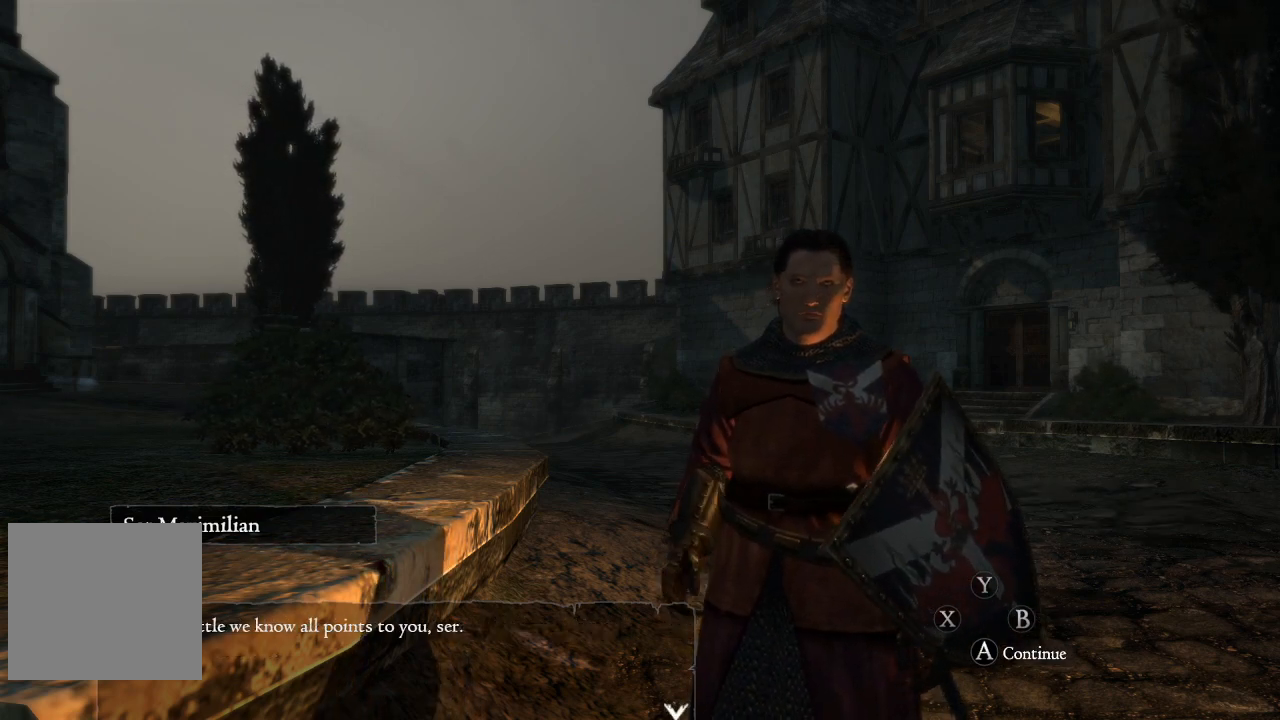
{"buttons": [], "left_stick": "center", "right_stick": "center", "events": [[83, "A", "up"]]}
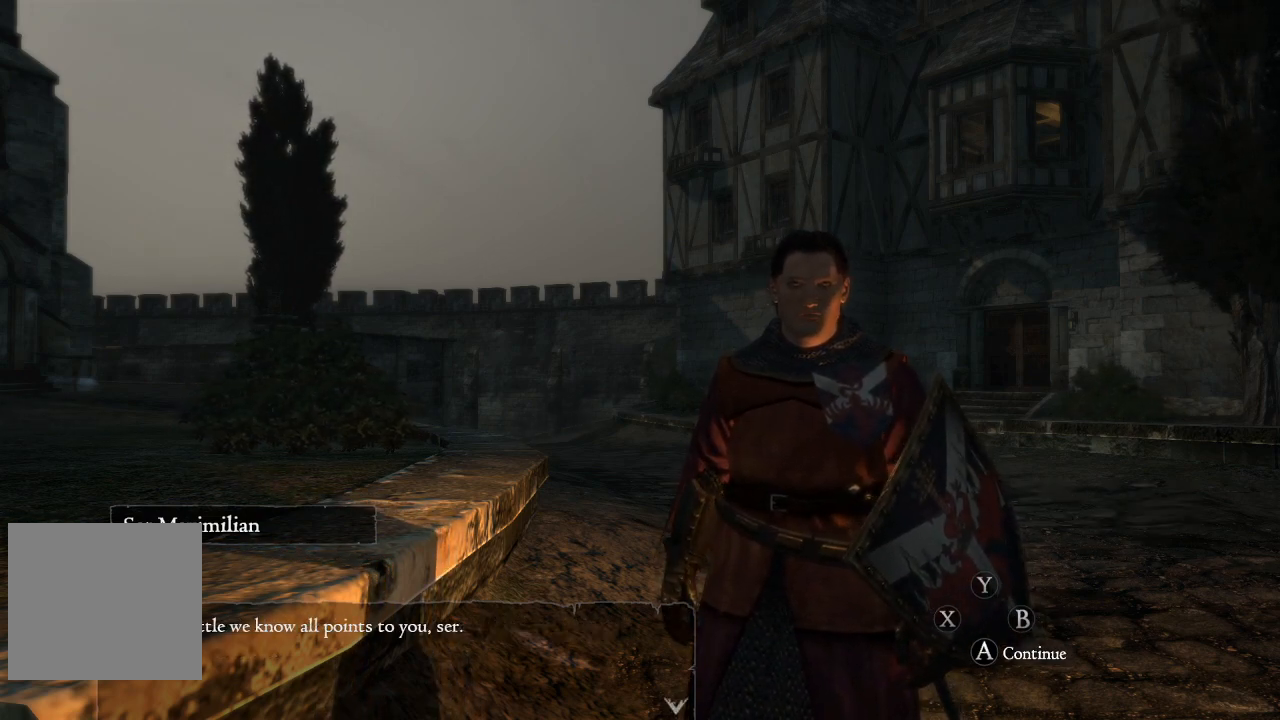
{"buttons": [], "left_stick": "center", "right_stick": "center", "events": [[384, "A", "down"], [501, "A", "up"]]}
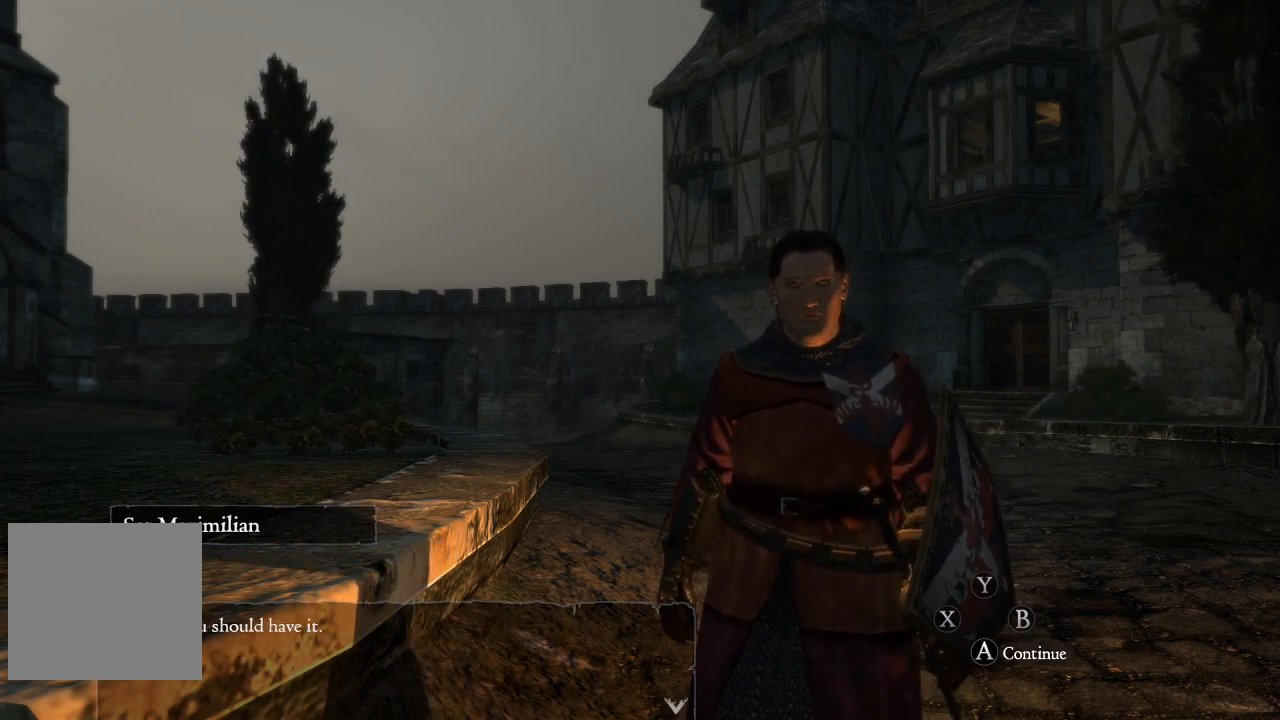
{"buttons": [], "left_stick": "center", "right_stick": "center", "events": []}
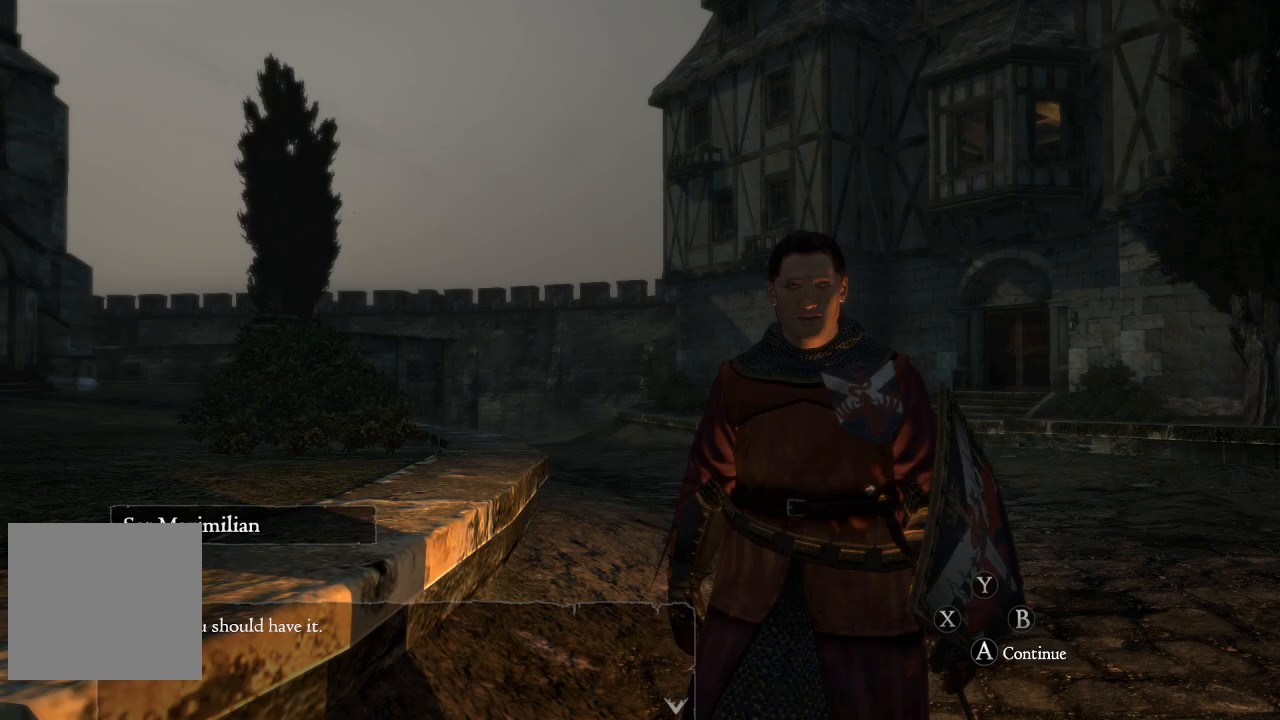
{"buttons": [], "left_stick": "center", "right_stick": "center", "events": [[384, "A", "down"], [501, "A", "up"]]}
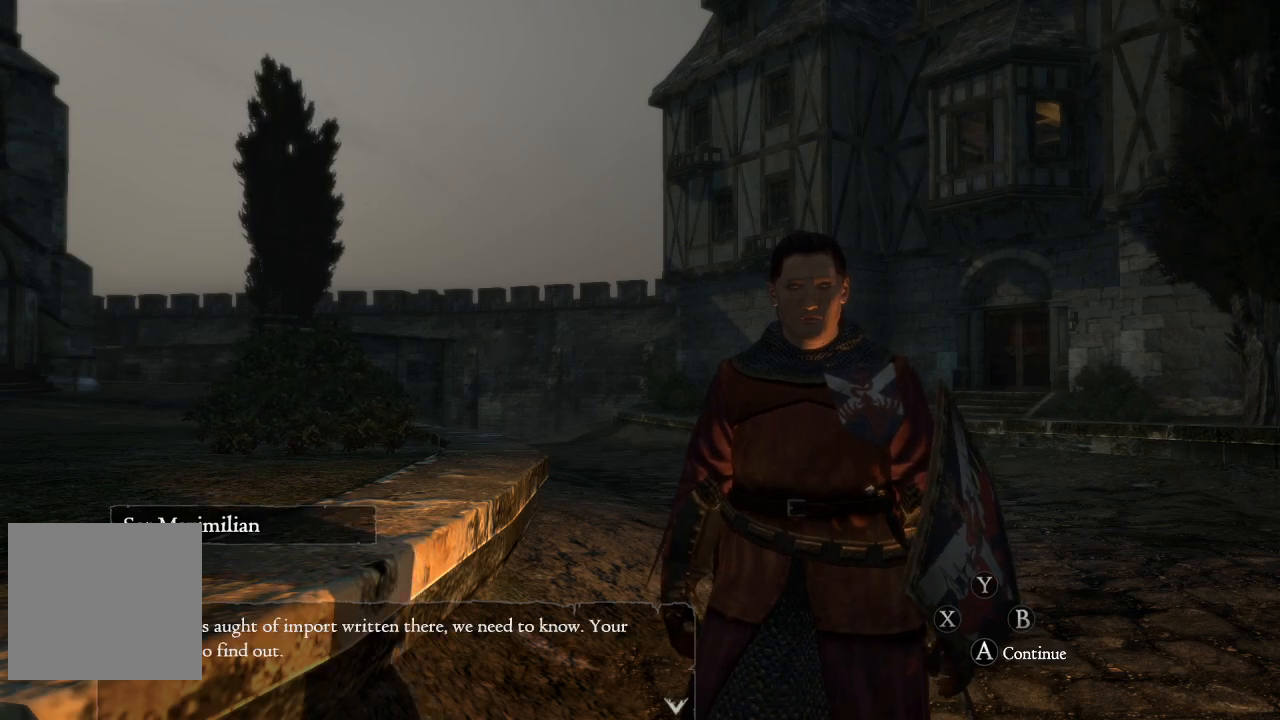
{"buttons": [], "left_stick": "center", "right_stick": "center", "events": []}
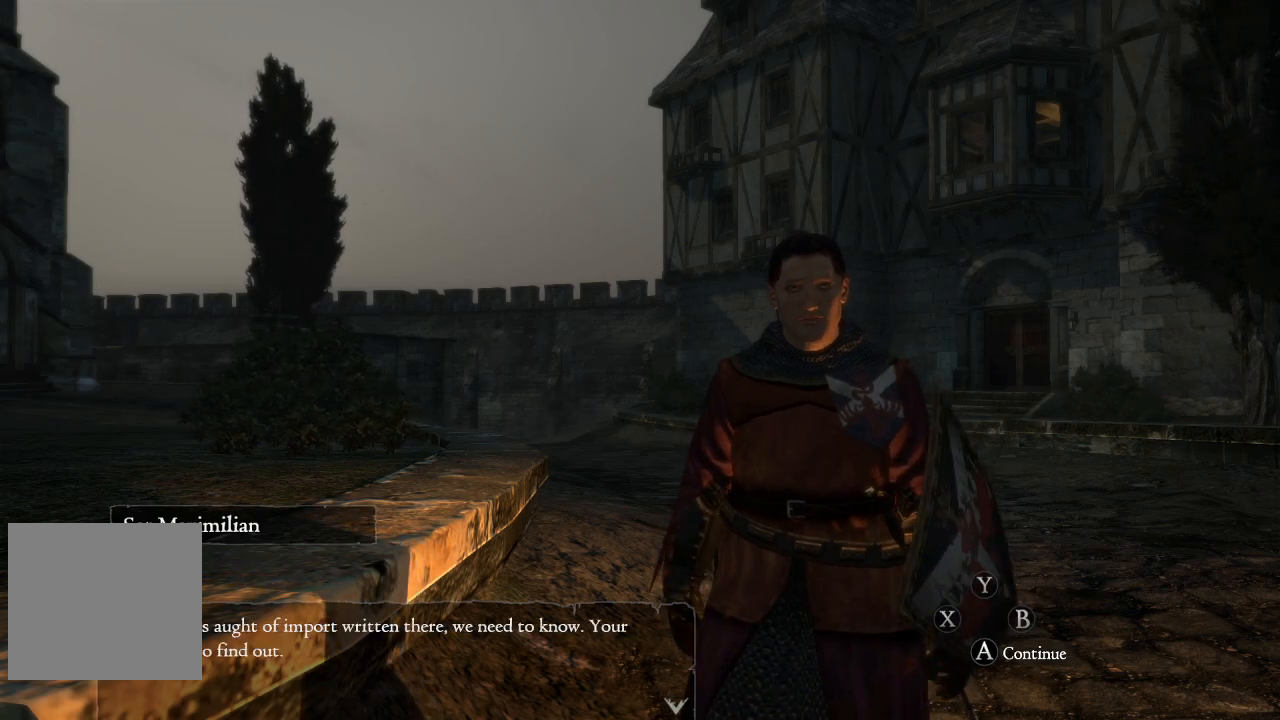
{"buttons": [], "left_stick": "center", "right_stick": "center", "events": [[267, "A", "down"], [384, "A", "up"]]}
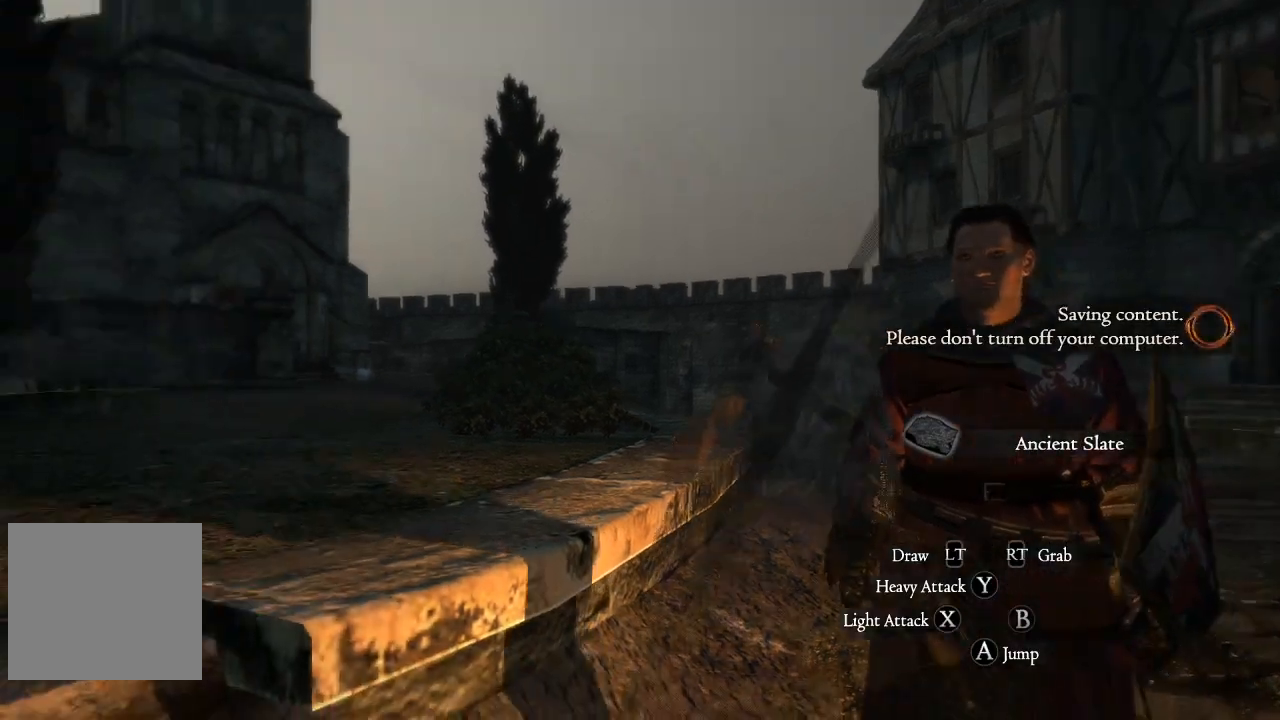
{"buttons": [], "left_stick": "center", "right_stick": "center", "events": []}